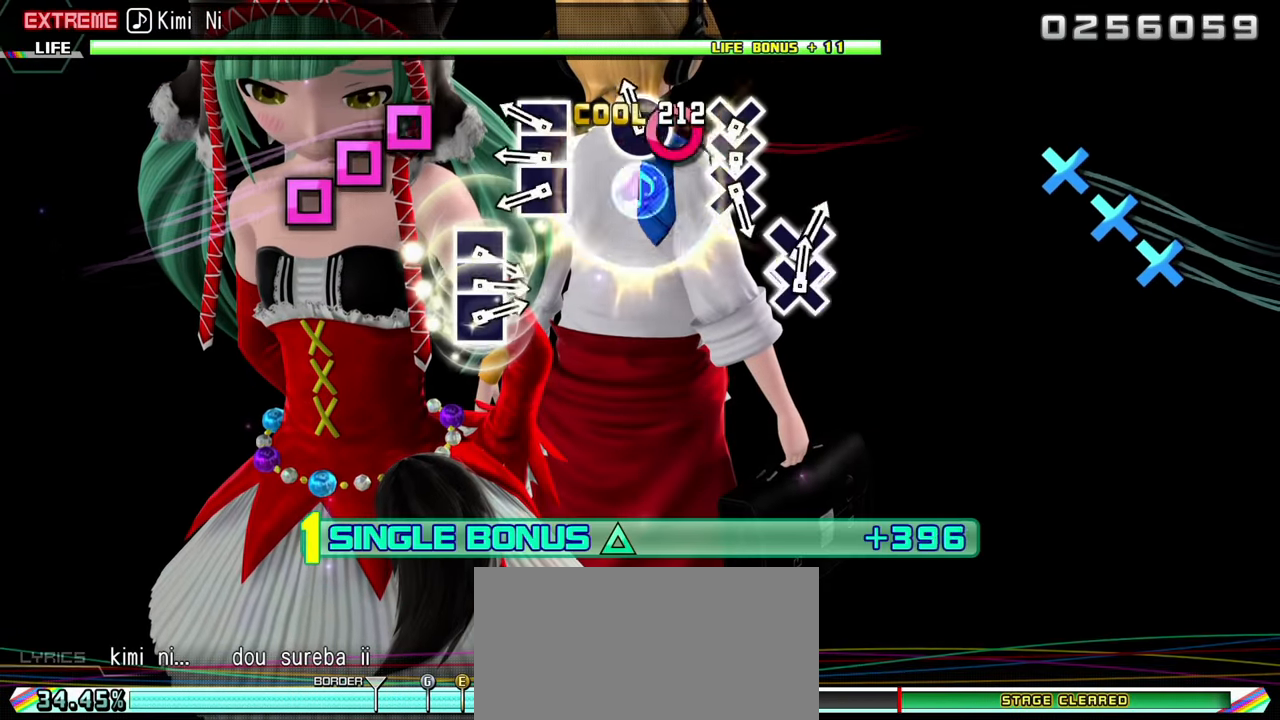
Gameplay with a controller (PlayStation layout); each line is a JSON object with the inputs held at the frame after it. "events" lists button and stick changes between this image and that frame as [ms after this image, input, new state], when the widget could be followed in between. Not read: L3 R1 R3.
{"buttons": ["SQUARE", "L2"], "events": [[50, "CIRCLE", "down"], [183, "CIRCLE", "up"], [267, "SQUARE", "down"], [367, "DPAD_LEFT", "down"], [383, "SQUARE", "up"], [483, "SQUARE", "down"], [500, "DPAD_LEFT", "up"]]}
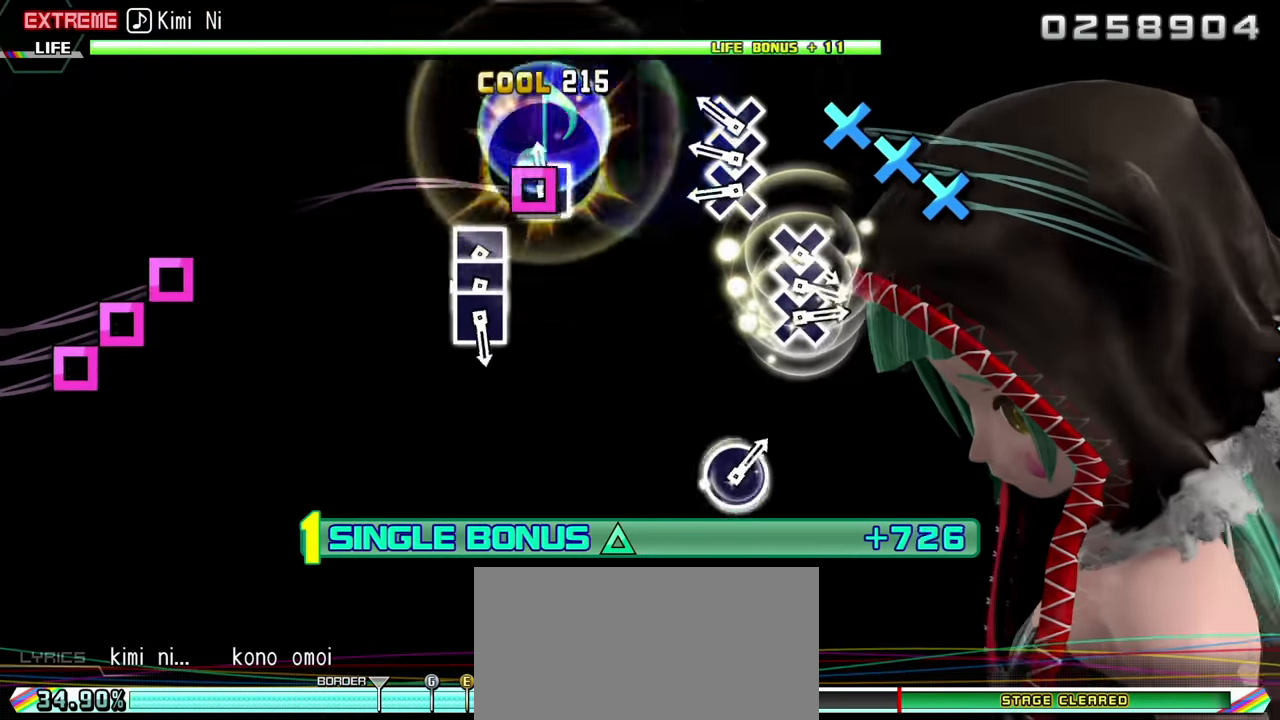
{"buttons": ["CROSS", "L2"], "events": [[83, "SQUARE", "up"], [200, "CROSS", "down"], [300, "CROSS", "up"], [300, "DPAD_DOWN", "down"], [450, "DPAD_DOWN", "up"], [467, "CROSS", "down"]]}
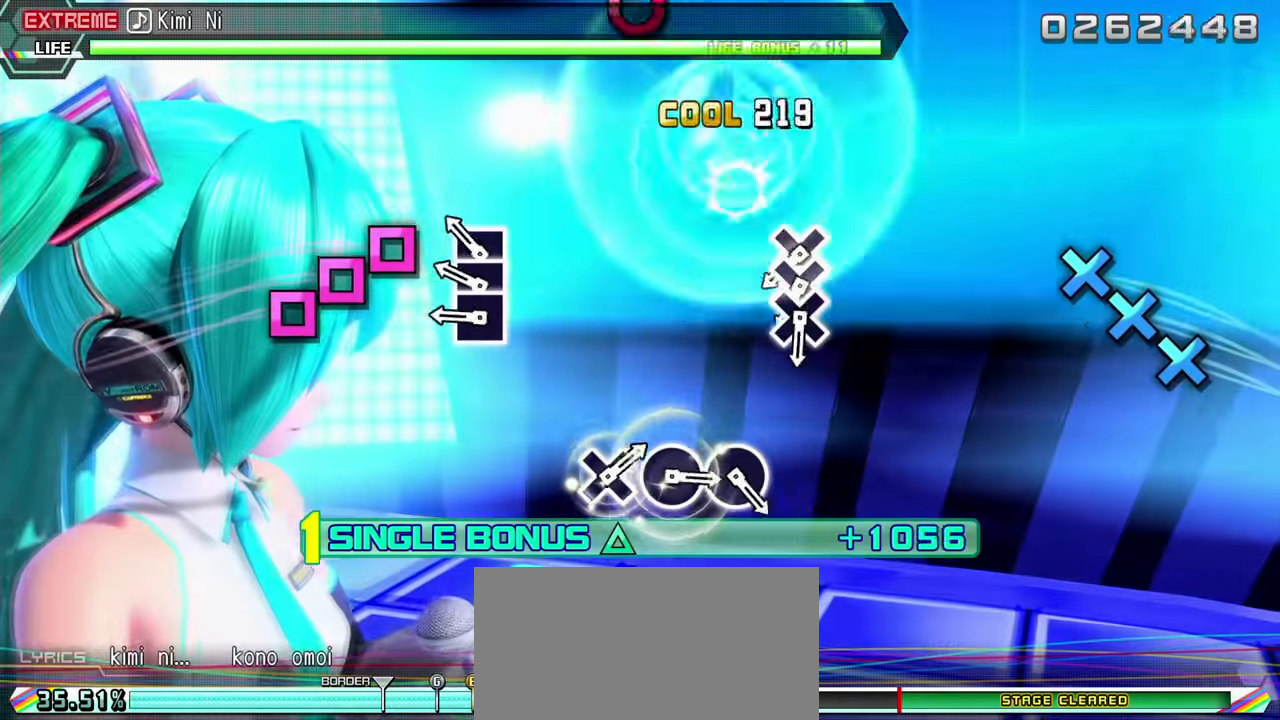
{"buttons": ["L2"], "events": [[33, "CROSS", "up"], [167, "SQUARE", "down"], [267, "DPAD_LEFT", "down"], [283, "SQUARE", "up"], [383, "SQUARE", "down"], [400, "DPAD_LEFT", "up"], [483, "SQUARE", "up"]]}
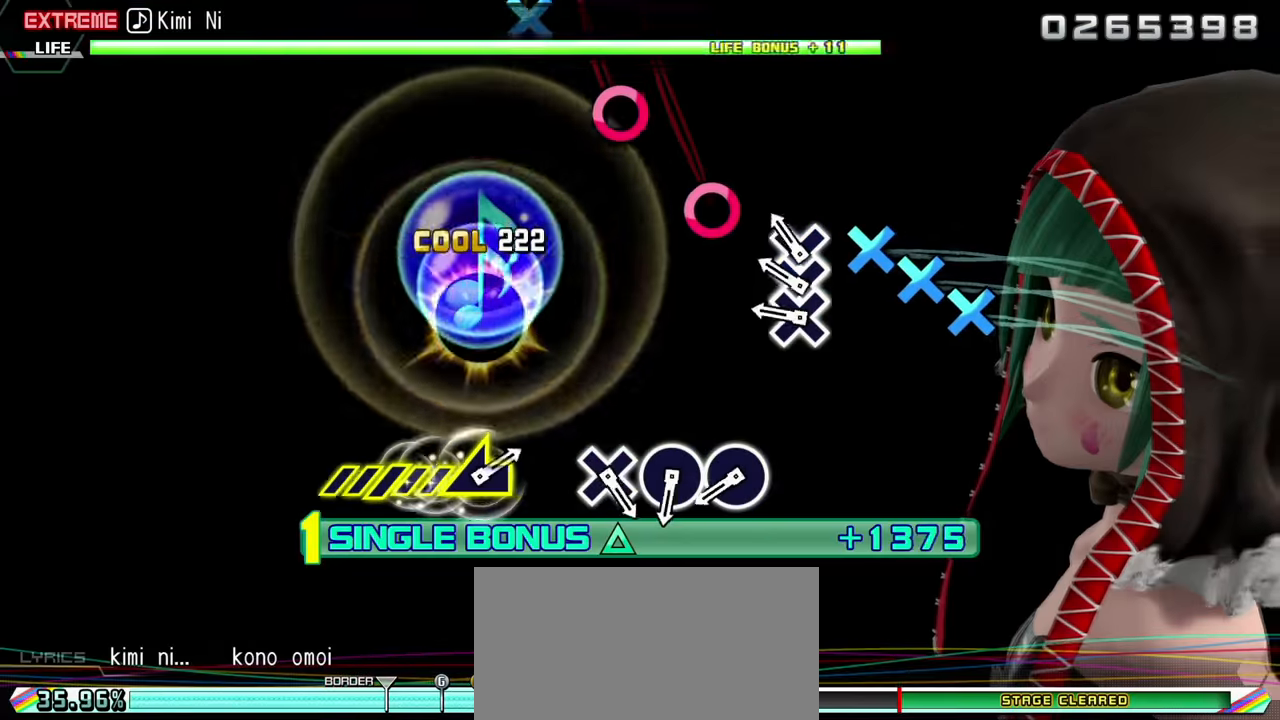
{"buttons": ["L2"], "events": [[100, "CROSS", "down"], [217, "CROSS", "up"], [217, "DPAD_DOWN", "down"], [333, "CROSS", "down"], [333, "DPAD_DOWN", "up"], [417, "CROSS", "up"]]}
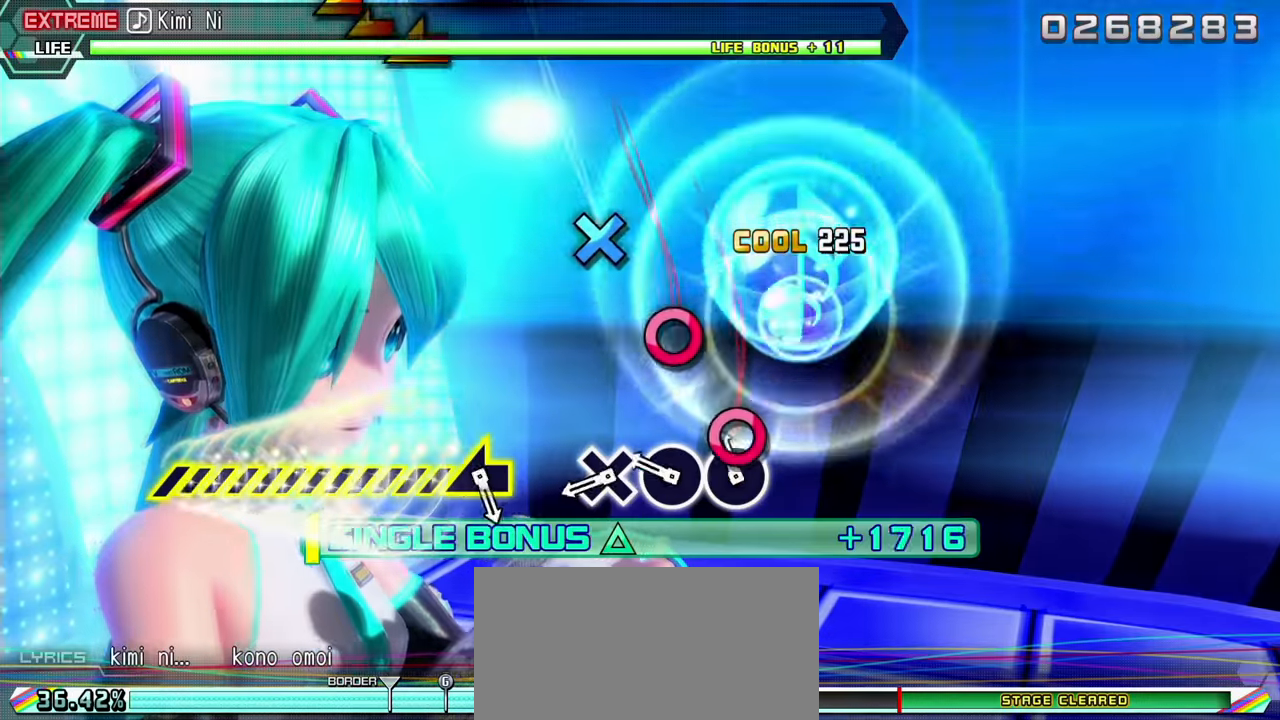
{"buttons": ["CROSS", "L2"], "events": [[50, "CIRCLE", "down"], [183, "CIRCLE", "up"], [283, "CIRCLE", "down"], [400, "CIRCLE", "up"], [500, "CROSS", "down"]]}
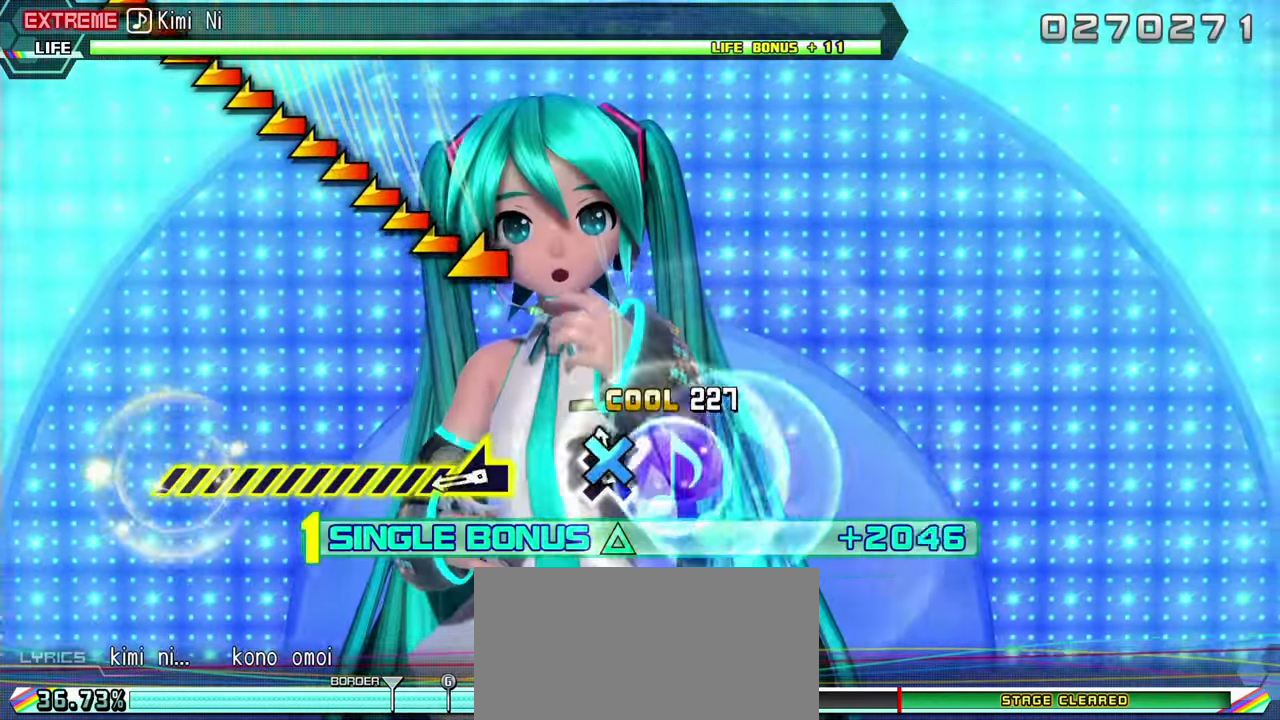
{"buttons": ["L2"], "events": [[133, "CROSS", "up"]]}
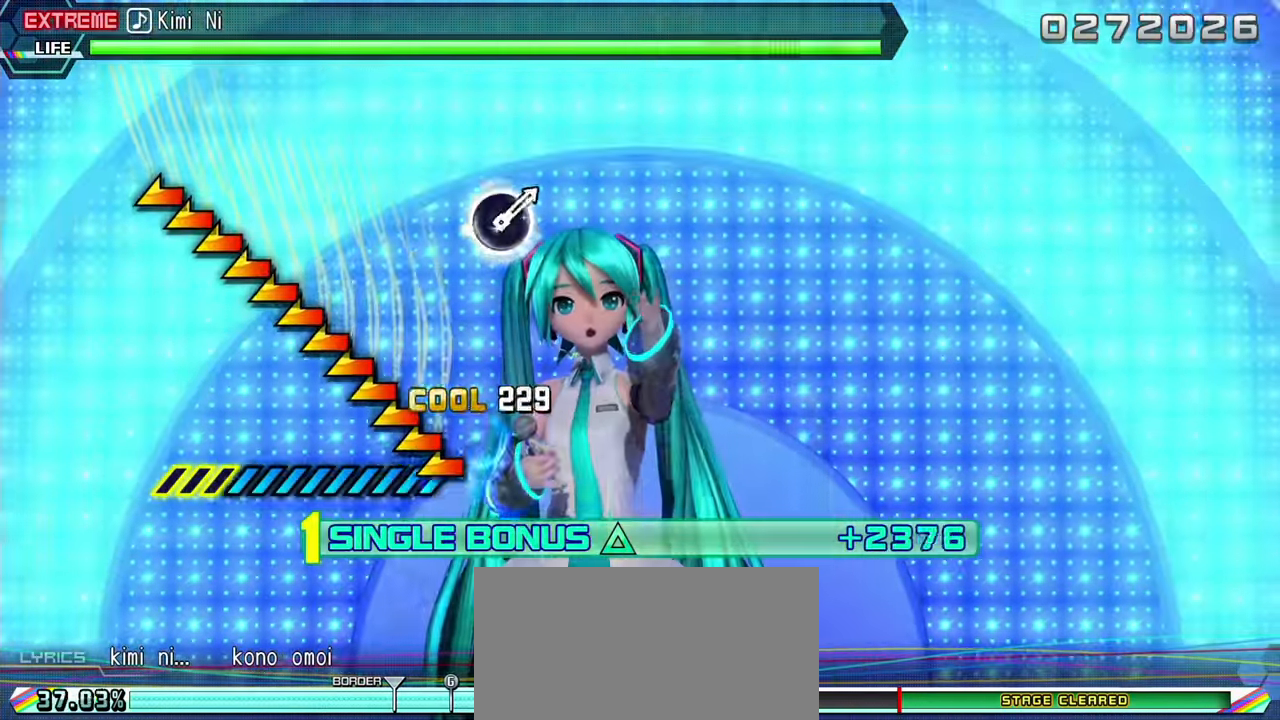
{"buttons": ["L2"], "events": []}
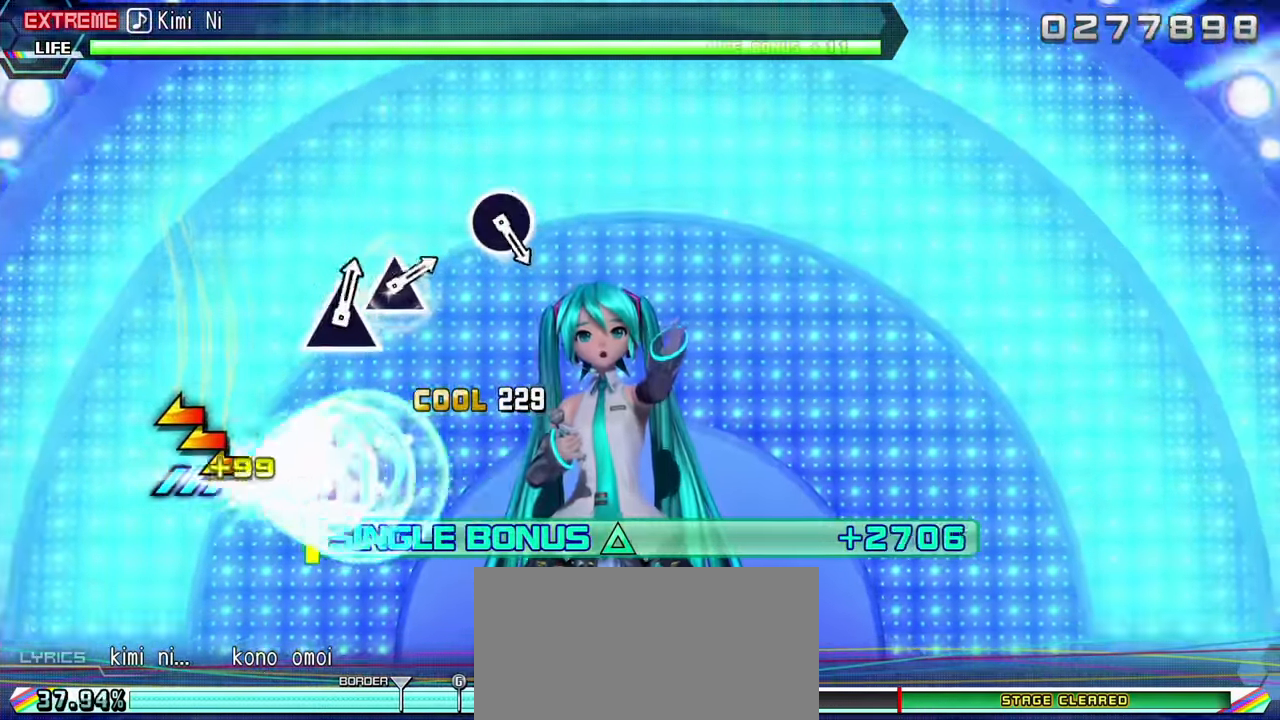
{"buttons": ["L2"], "events": []}
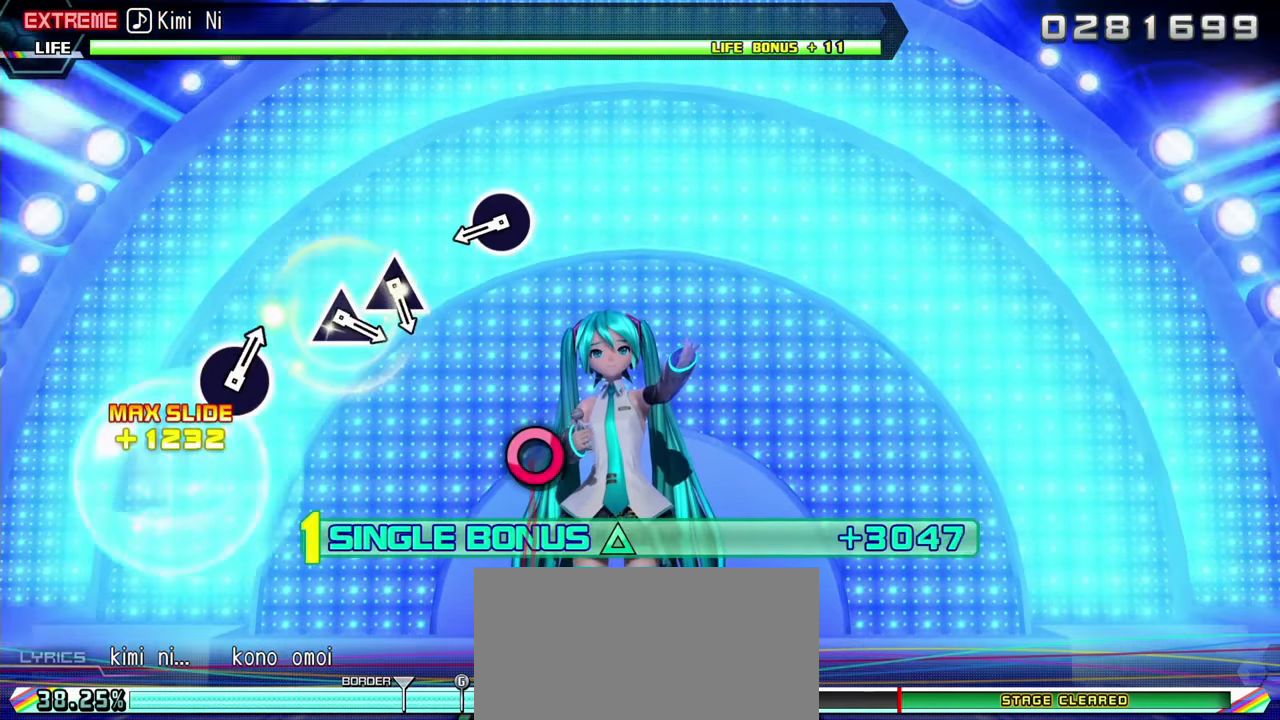
{"buttons": ["CIRCLE", "L2"], "events": [[500, "CIRCLE", "down"]]}
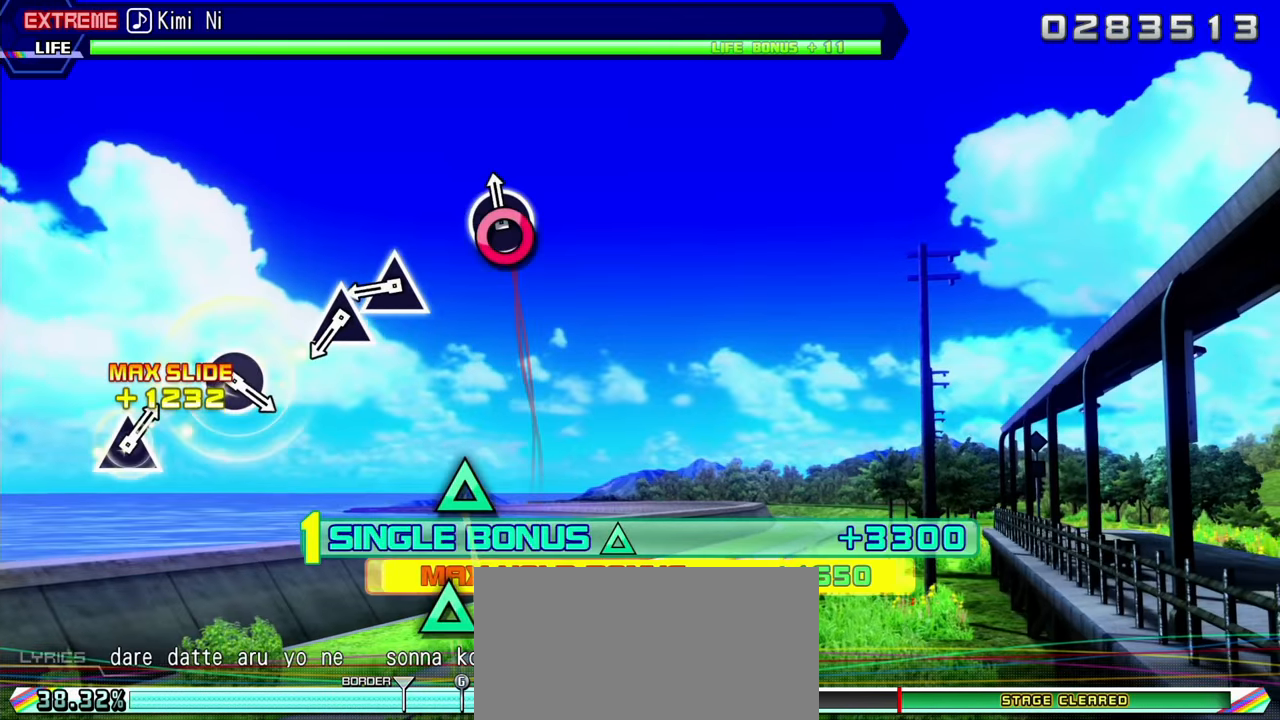
{"buttons": ["TRIANGLE", "L2"], "events": [[150, "CIRCLE", "up"], [500, "TRIANGLE", "down"]]}
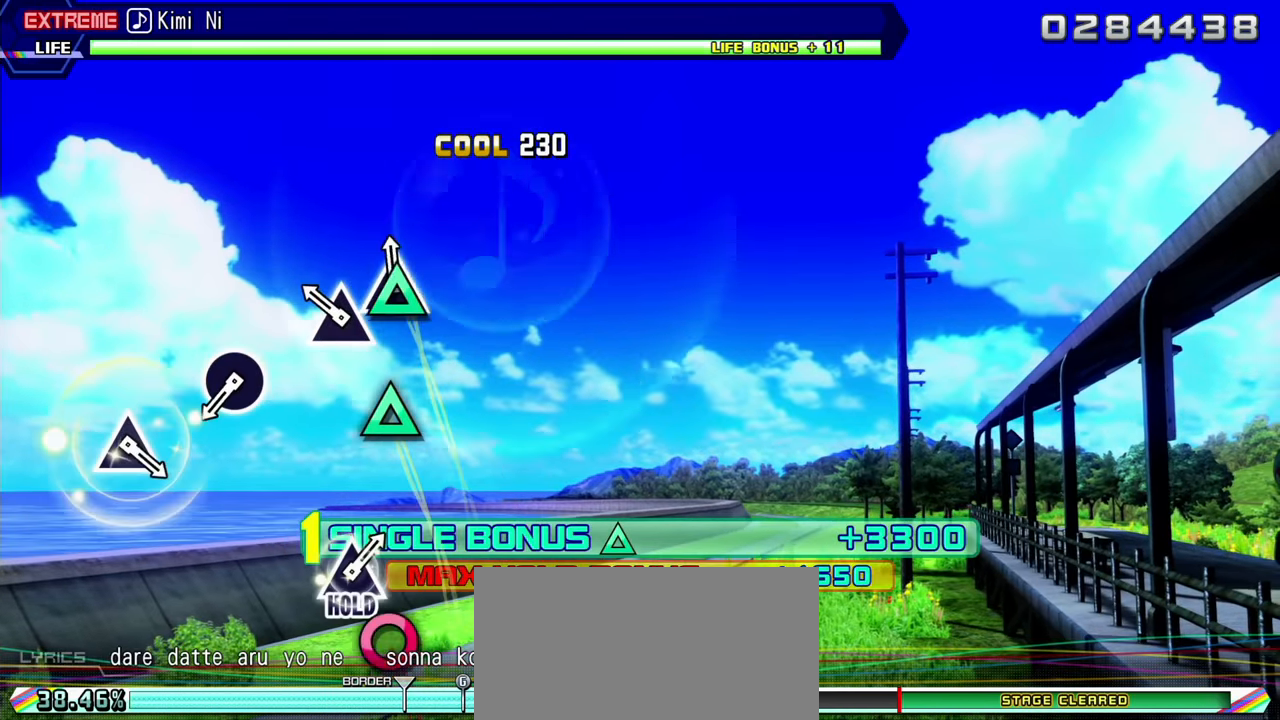
{"buttons": [], "events": [[117, "TRIANGLE", "up"], [183, "TRIANGLE", "down"], [317, "TRIANGLE", "up"], [383, "L2", "up"]]}
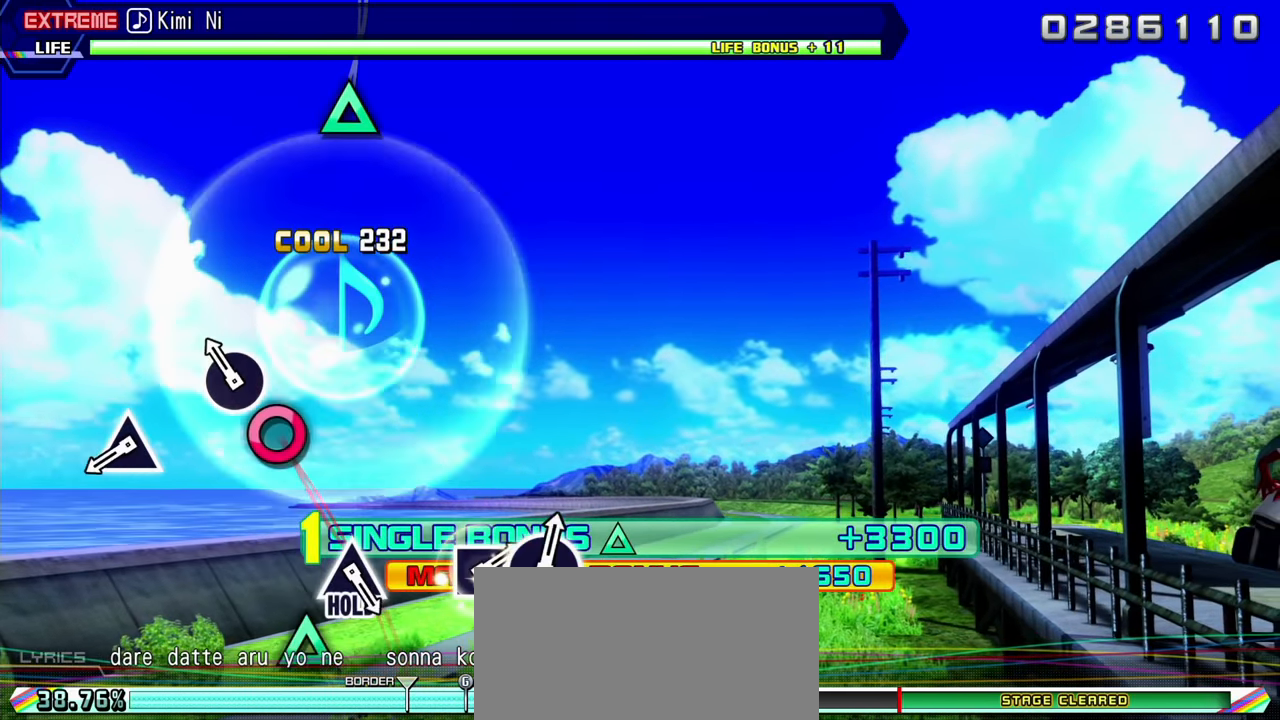
{"buttons": [], "events": [[100, "CIRCLE", "down"], [233, "CIRCLE", "up"]]}
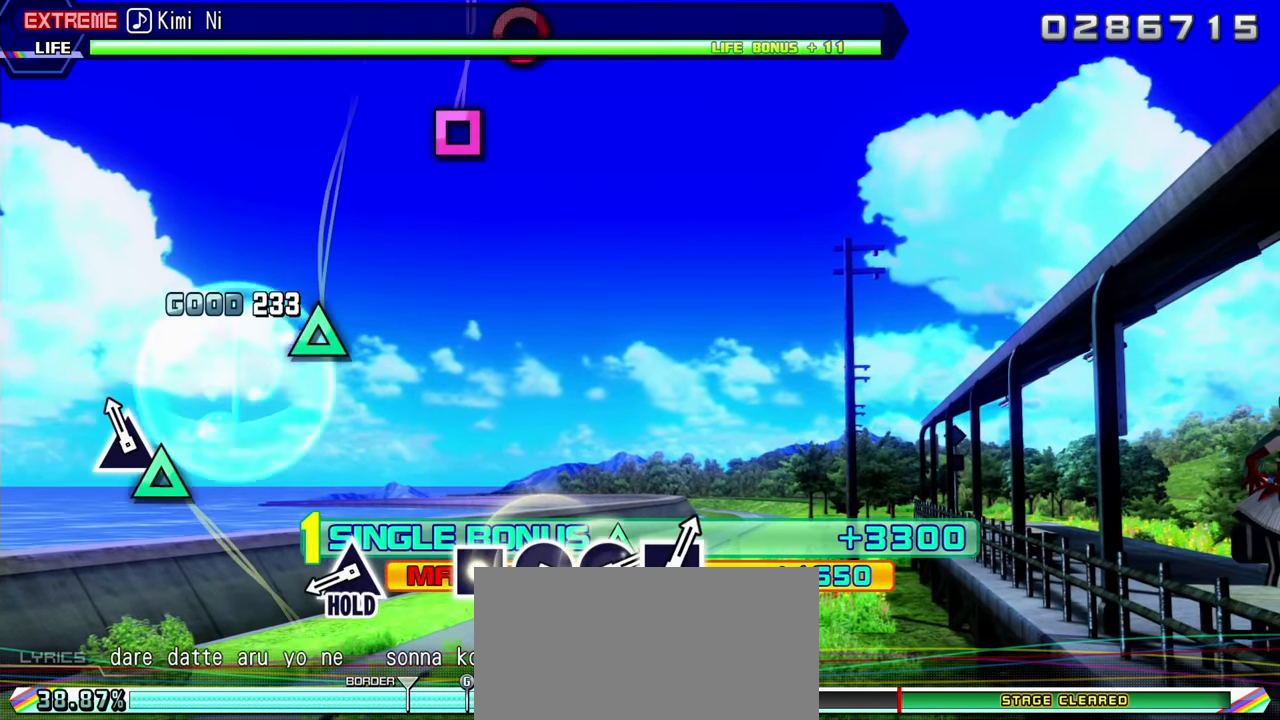
{"buttons": [], "events": [[83, "TRIANGLE", "down"], [200, "TRIANGLE", "up"]]}
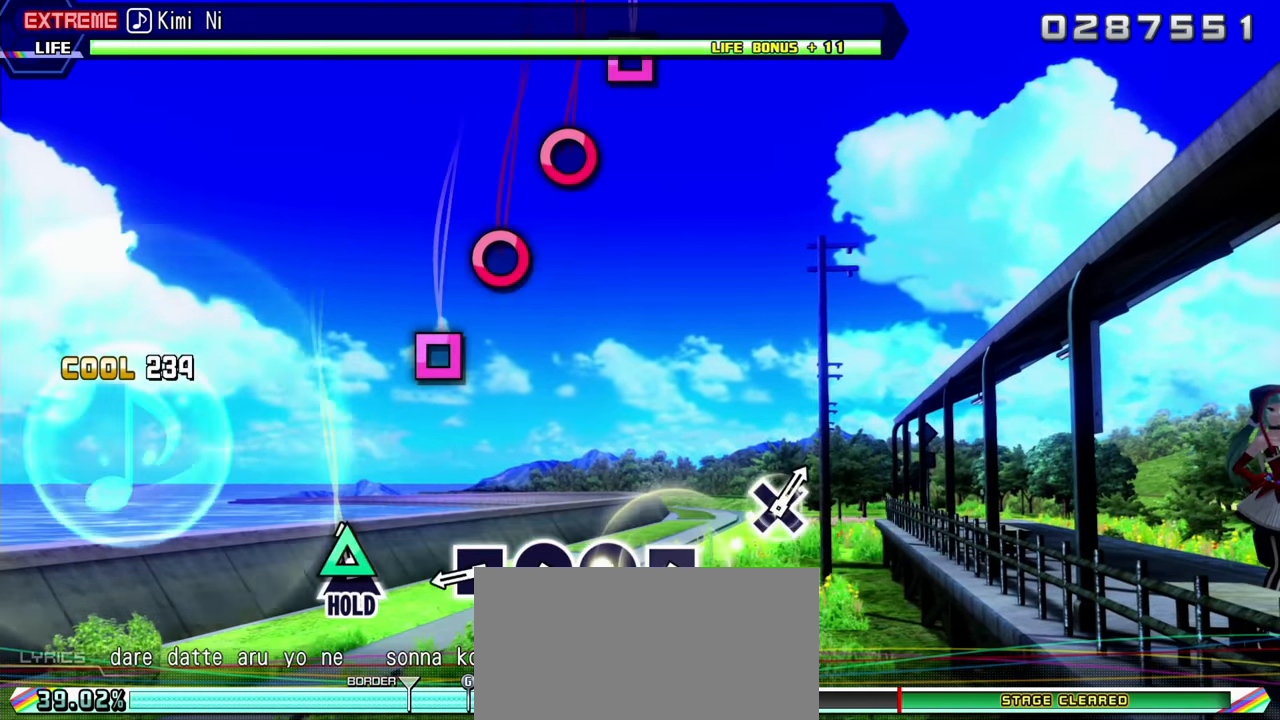
{"buttons": ["SQUARE", "L2"], "events": [[17, "TRIANGLE", "down"], [233, "L2", "down"], [283, "L1", "down"], [300, "TRIANGLE", "up"], [333, "L1", "up"], [467, "SQUARE", "down"]]}
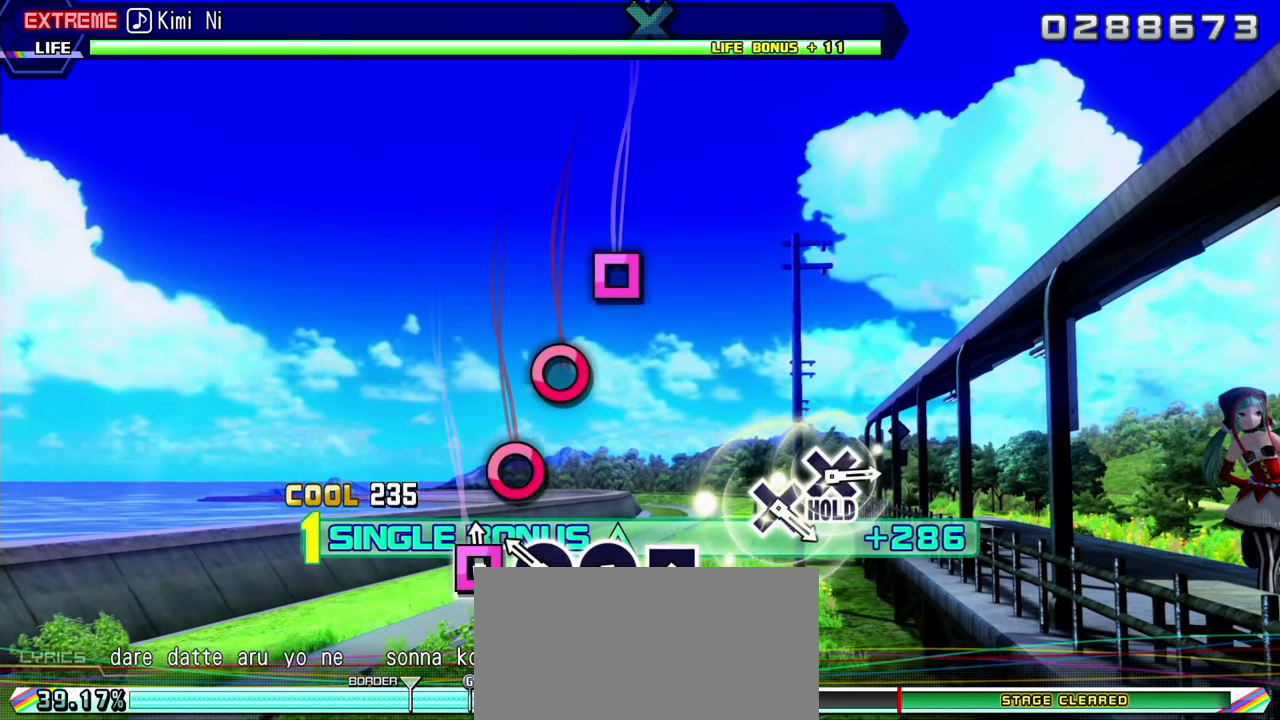
{"buttons": ["CIRCLE", "L2"], "events": [[117, "SQUARE", "up"], [200, "CIRCLE", "down"], [300, "CIRCLE", "up"], [400, "CIRCLE", "down"]]}
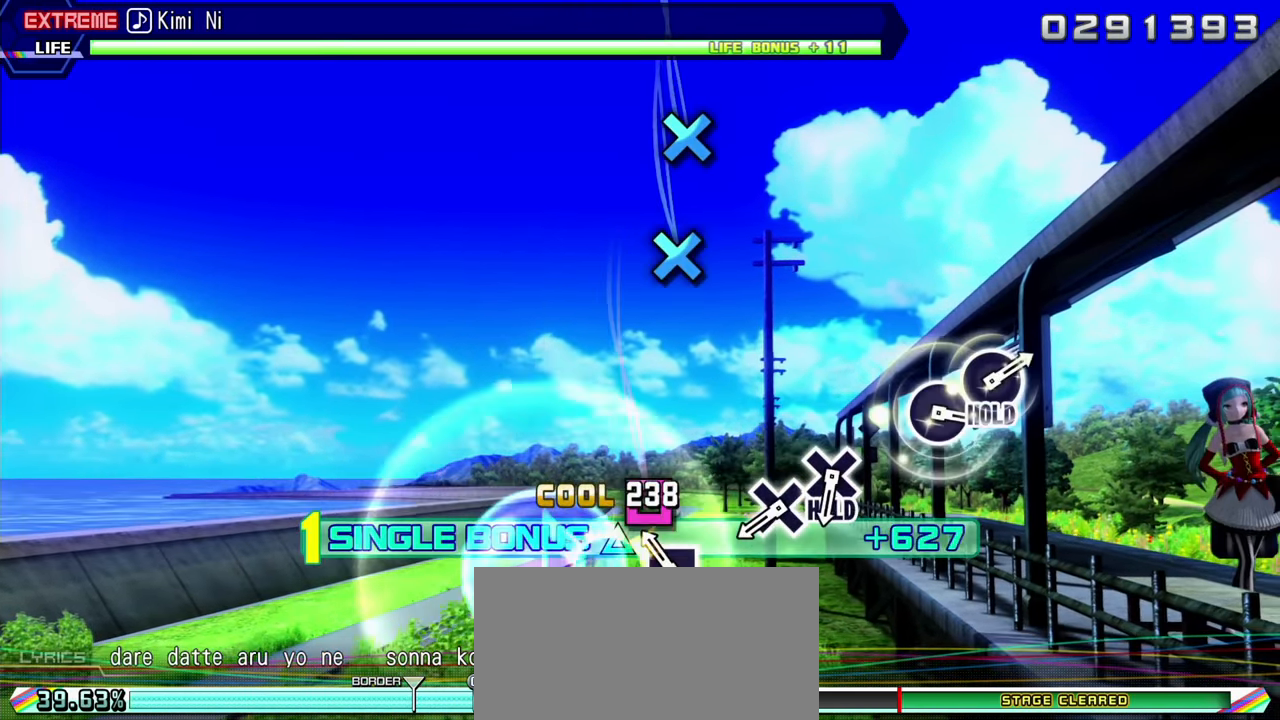
{"buttons": ["R2"], "events": [[17, "CIRCLE", "up"], [150, "SQUARE", "down"], [367, "R2", "down"], [433, "SQUARE", "up"], [500, "L2", "up"]]}
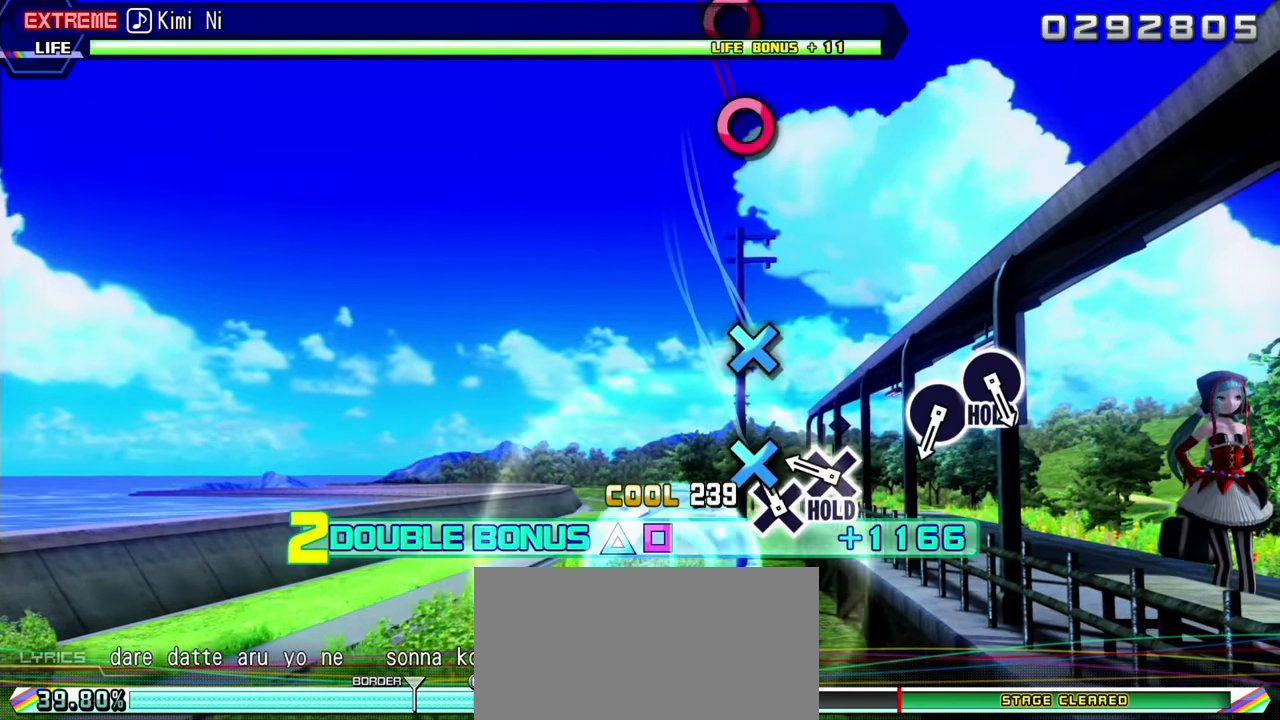
{"buttons": ["CROSS", "R2"], "events": [[100, "CROSS", "down"], [217, "CROSS", "up"], [317, "CROSS", "down"]]}
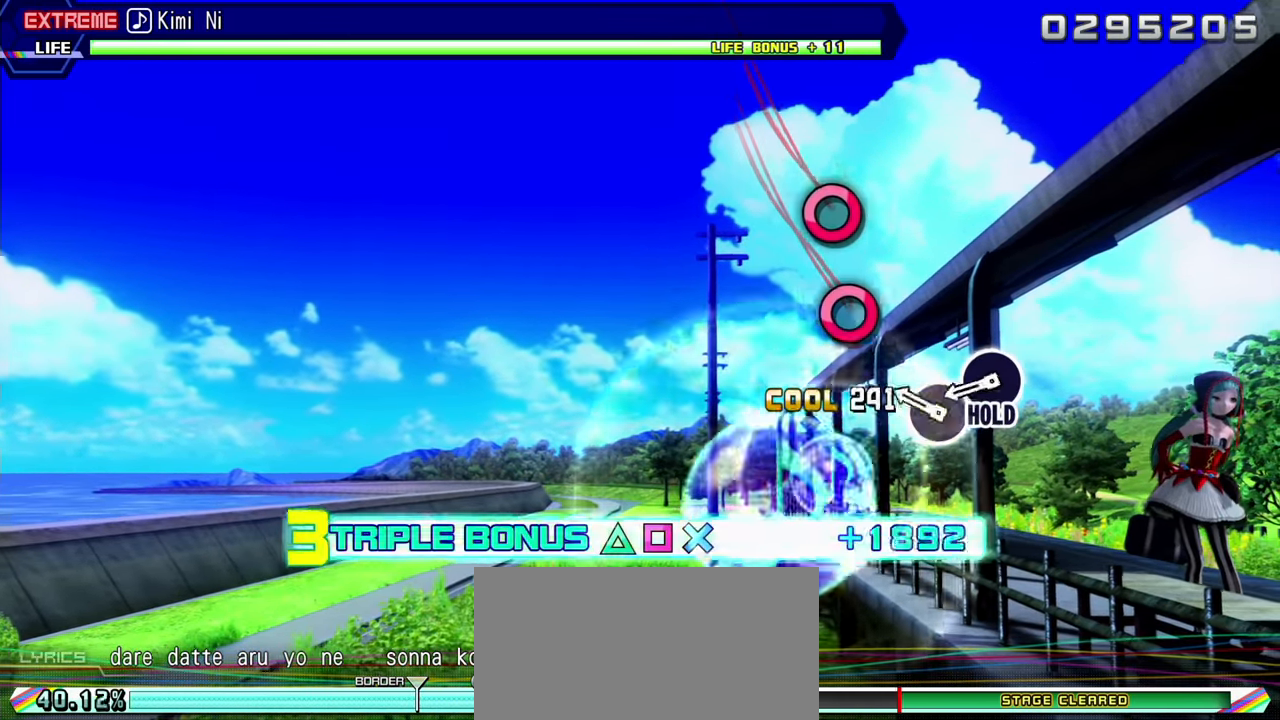
{"buttons": ["L2"], "events": [[17, "L2", "down"], [83, "CROSS", "up"], [100, "R2", "up"], [267, "CIRCLE", "down"], [384, "CIRCLE", "up"]]}
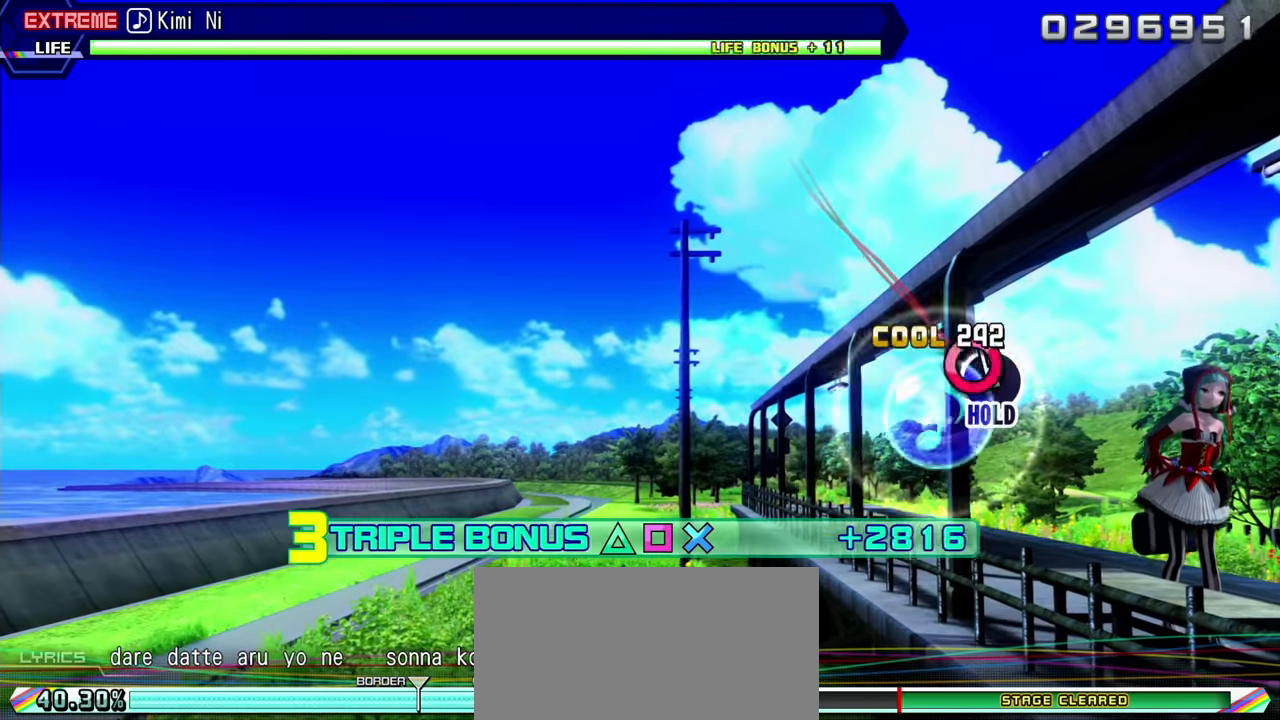
{"buttons": ["CIRCLE", "L2"], "events": [[33, "CIRCLE", "down"]]}
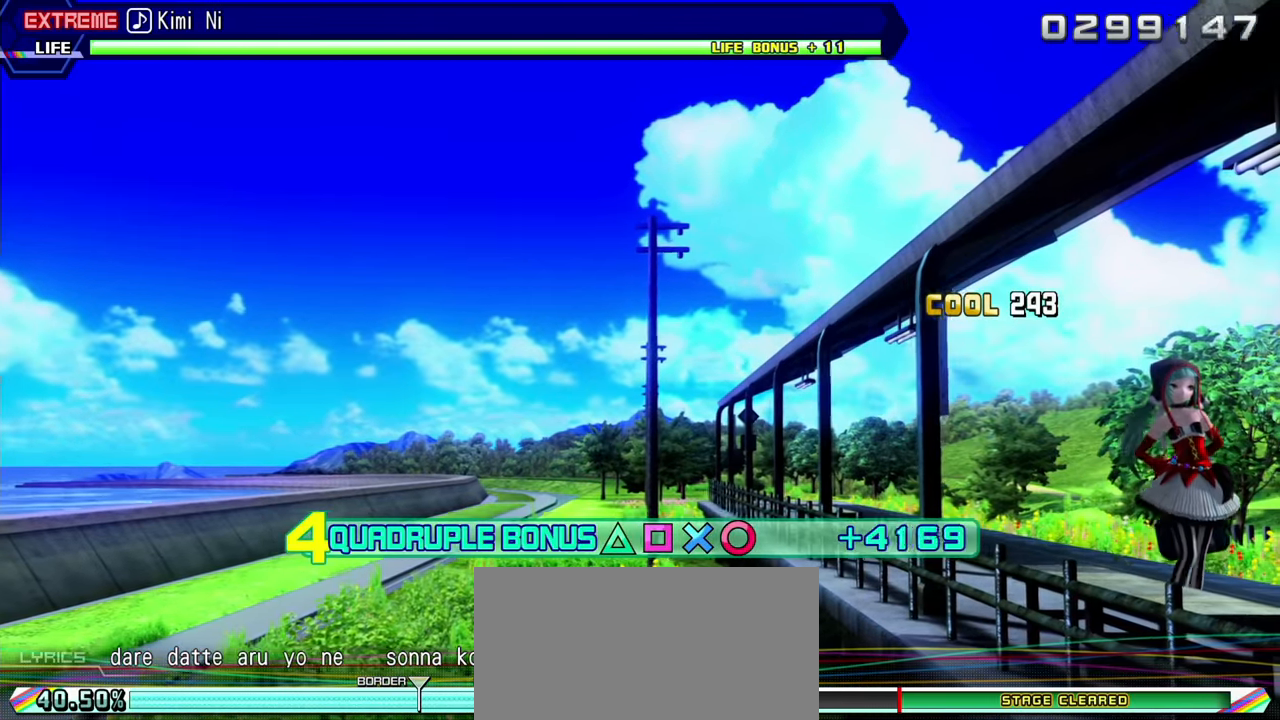
{"buttons": ["L2", "R2"], "events": [[200, "R2", "down"], [350, "CIRCLE", "up"]]}
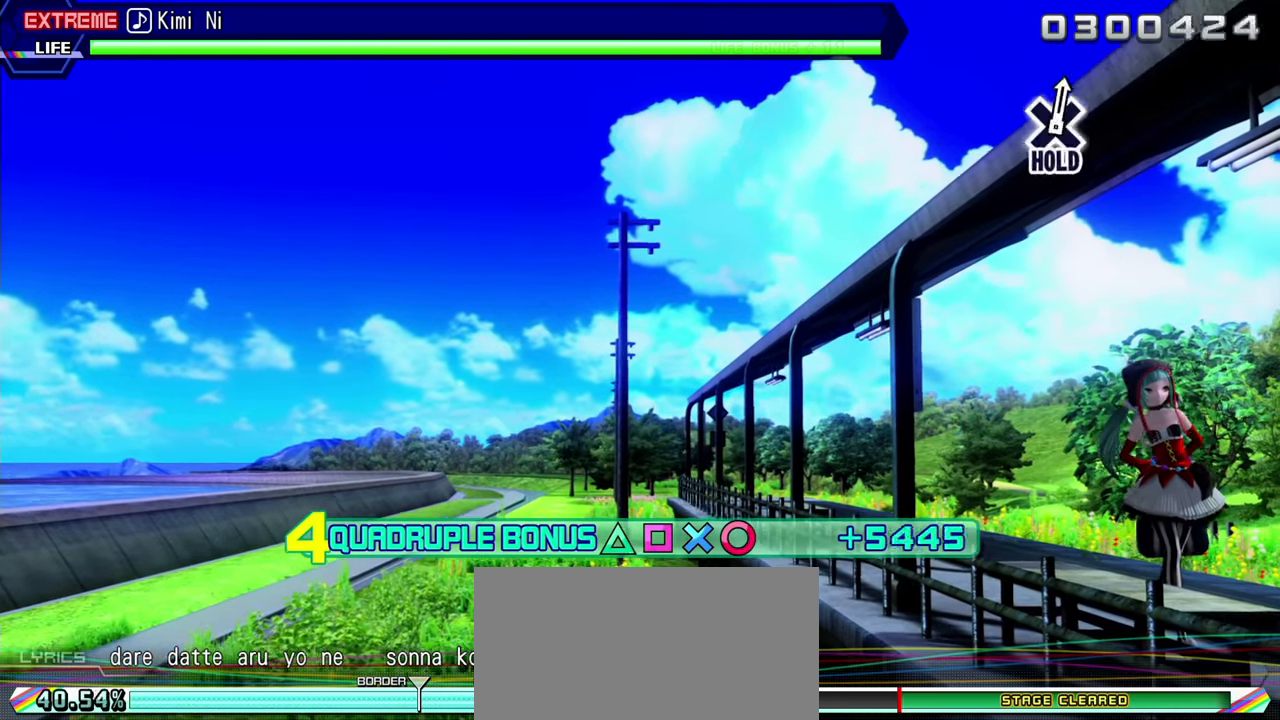
{"buttons": ["R2"], "events": [[16, "L2", "up"]]}
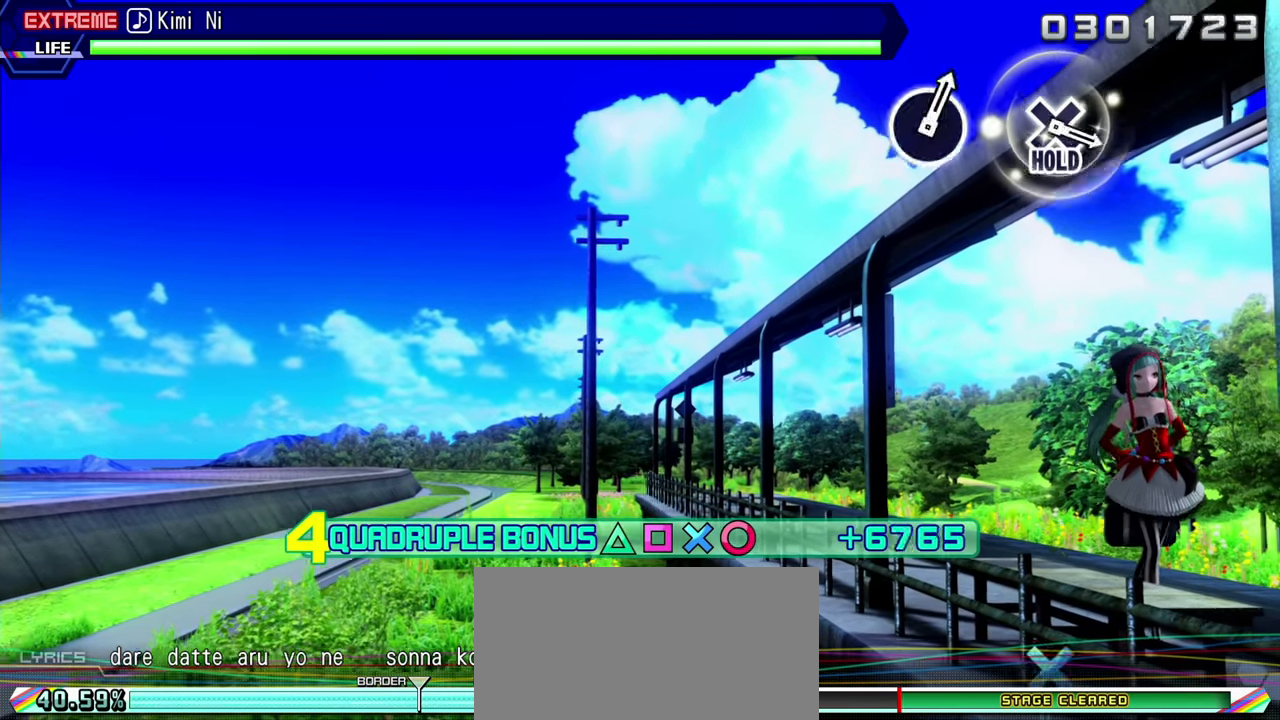
{"buttons": ["R2"], "events": []}
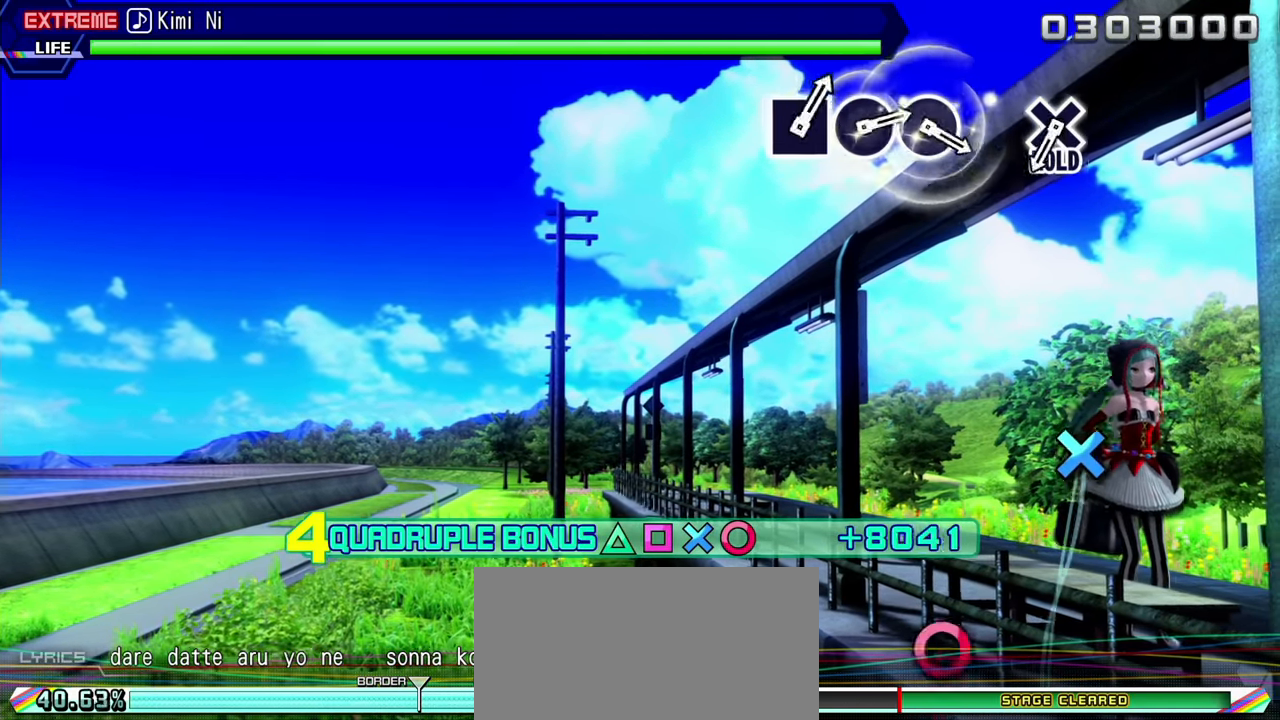
{"buttons": ["R2"], "events": []}
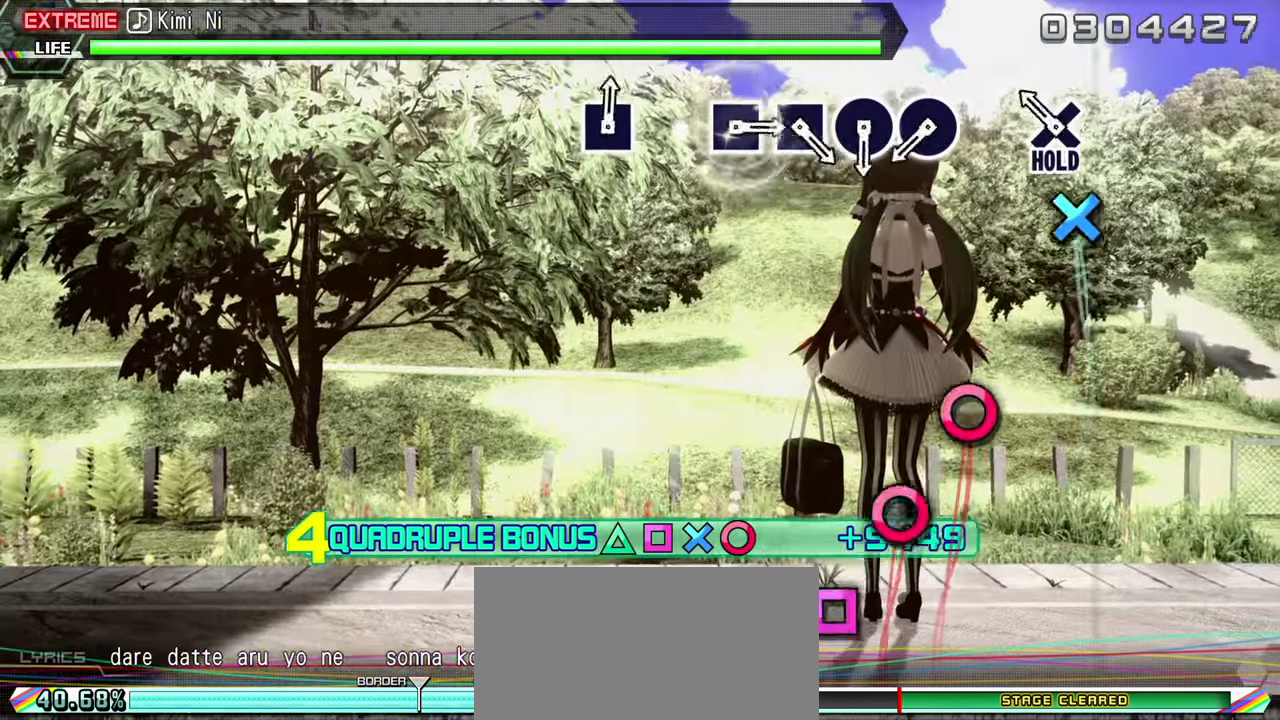
{"buttons": ["L2"], "events": [[200, "CROSS", "down"], [416, "L2", "down"], [500, "CROSS", "up"], [500, "R2", "up"]]}
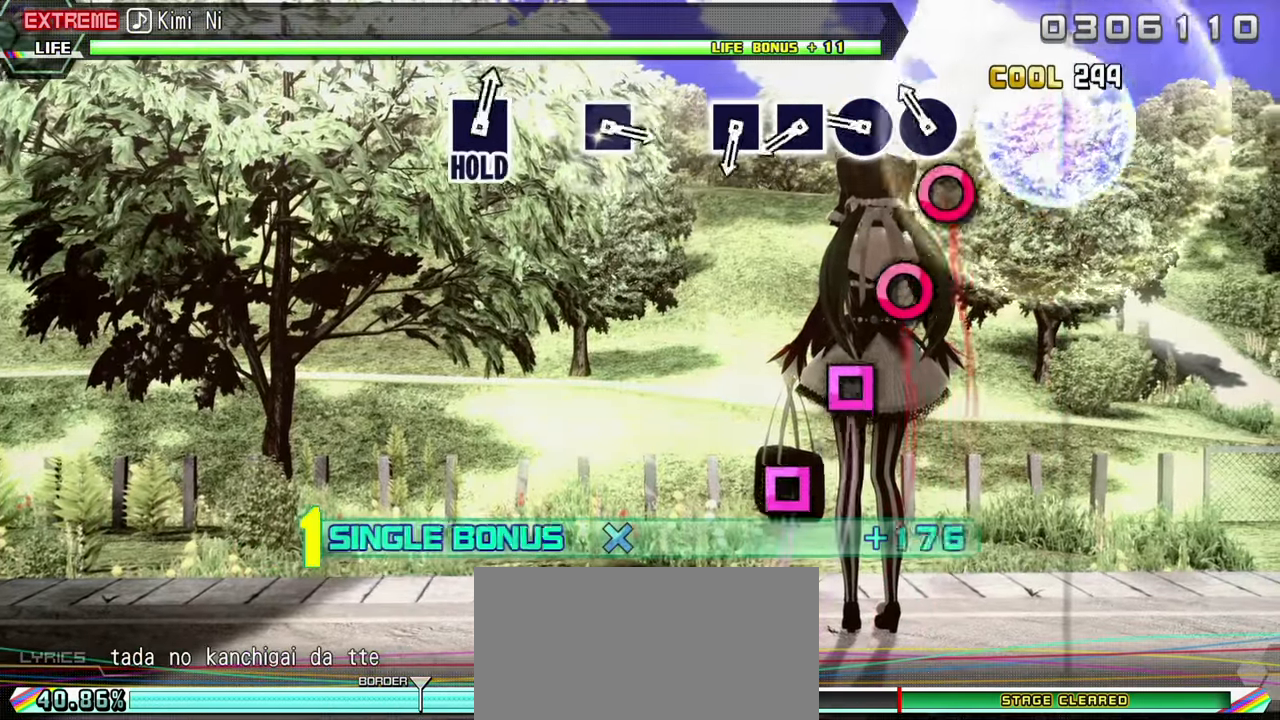
{"buttons": ["L2"], "events": [[150, "CIRCLE", "down"], [283, "CIRCLE", "up"], [366, "CIRCLE", "down"], [483, "CIRCLE", "up"]]}
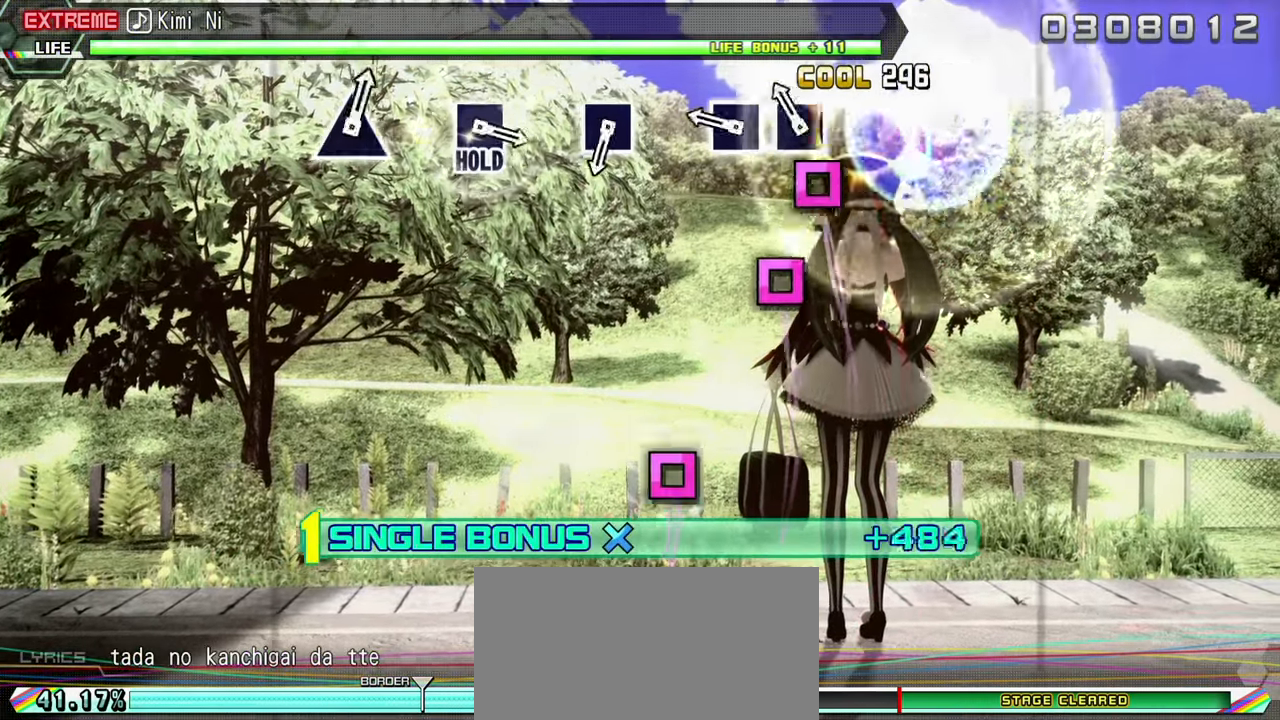
{"buttons": ["L2"], "events": [[83, "SQUARE", "down"], [200, "SQUARE", "up"], [333, "SQUARE", "down"], [433, "SQUARE", "up"]]}
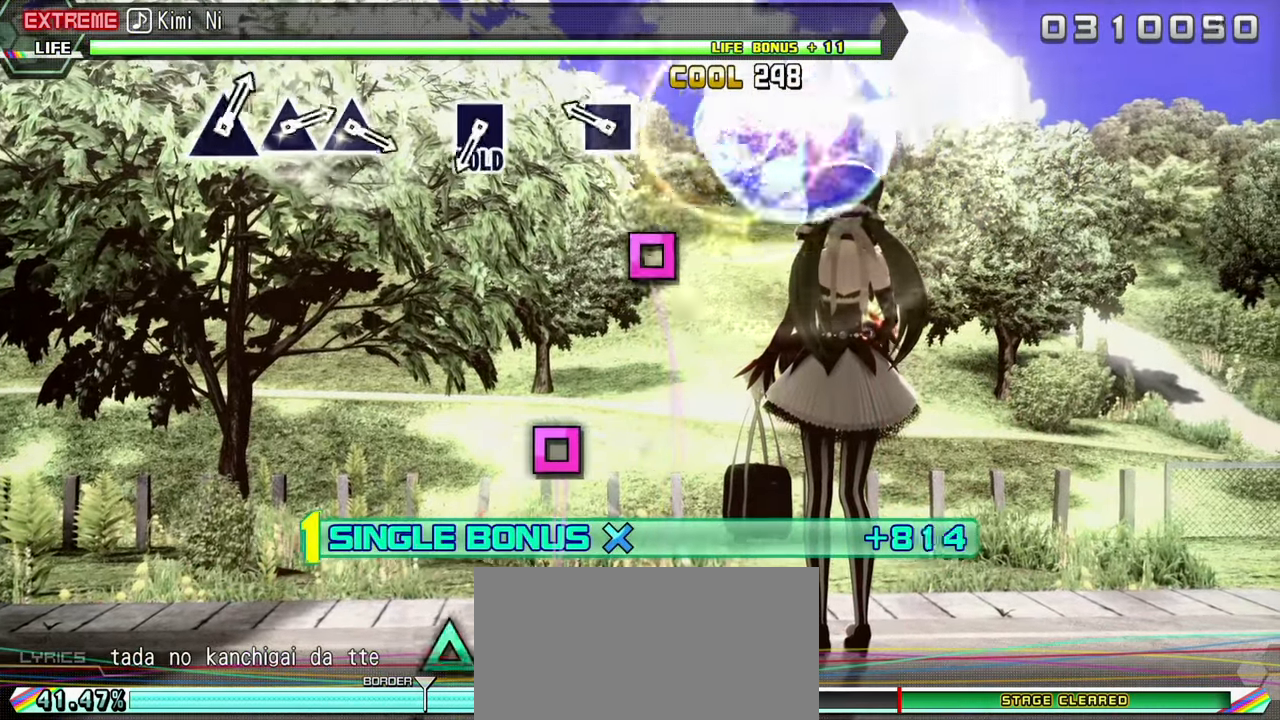
{"buttons": ["L2"]}
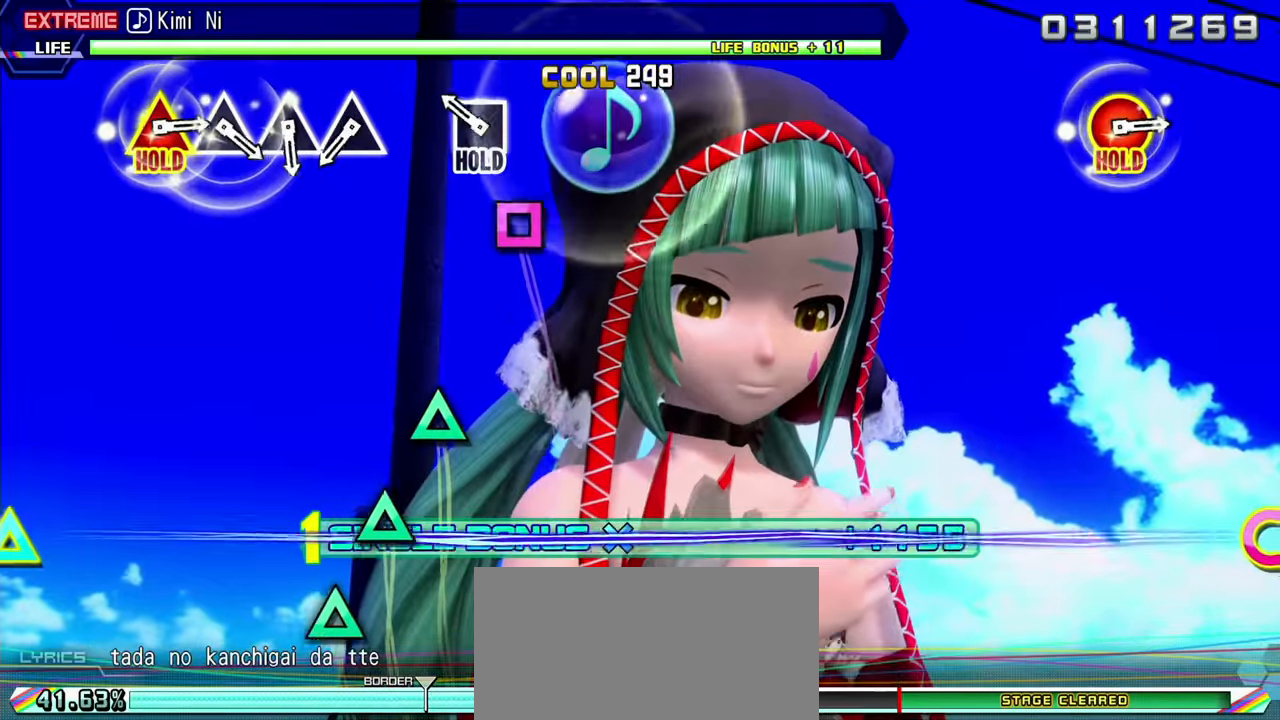
{"buttons": ["L2", "R2"], "events": [[200, "SQUARE", "down"], [417, "R2", "down"], [500, "SQUARE", "up"]]}